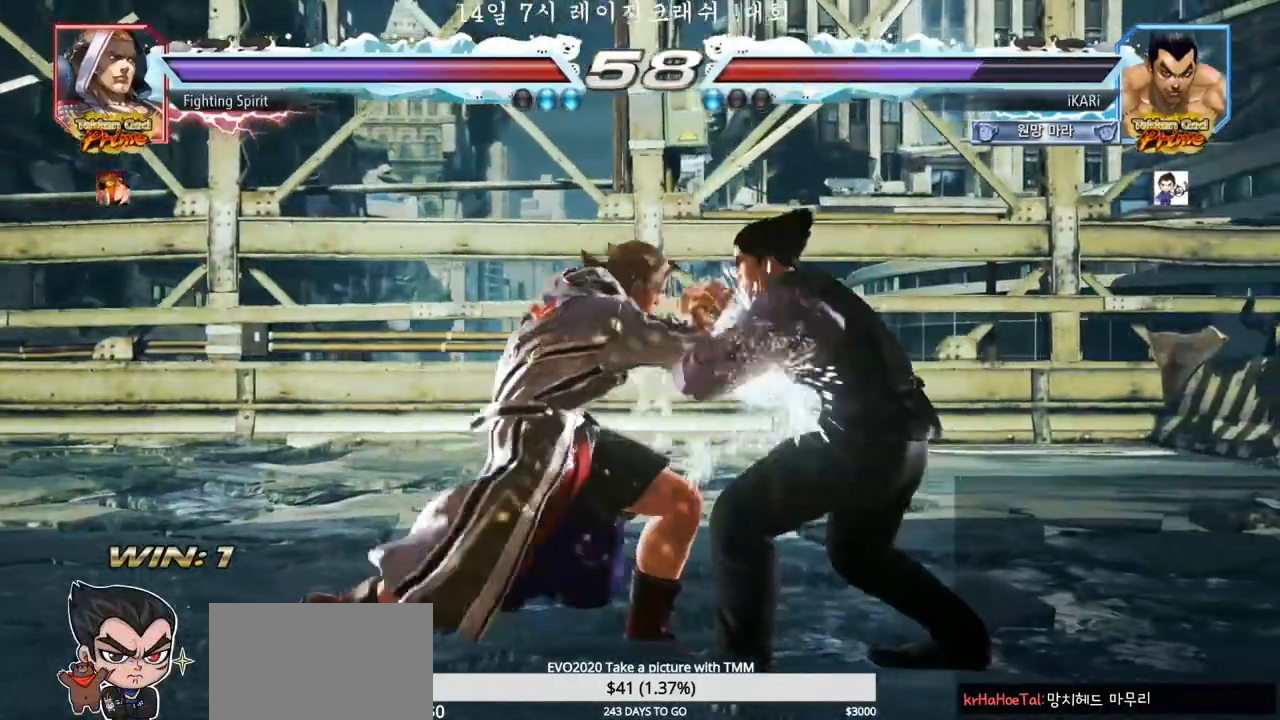
Gameplay with a controller (arcade stick); each line is a JSON object with the inputs held at the frame after it (dt_ms = milliseconds from this image to that frame). "events" lists button and stick changes between this image and that frame as [ms after this image, input, new state], when the widget could be followed in between. Not read: L3 R3.
{"dt_ms": 500, "buttons": [], "left_stick": "center", "events": [[100, "left_stick", "down"], [300, "left_stick", "right"], [467, "SQUARE", "down"], [483, "left_stick", "center"], [500, "SQUARE", "up"]]}
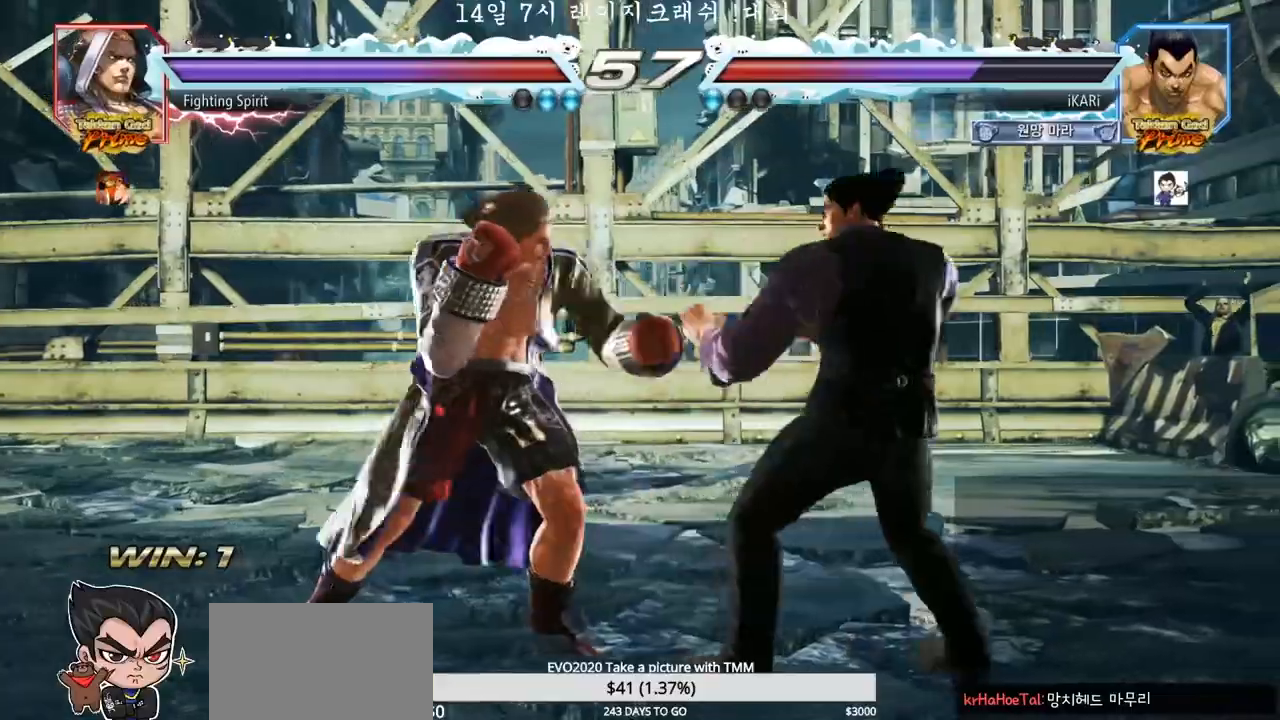
{"dt_ms": 500, "buttons": [], "left_stick": "center", "events": [[50, "SQUARE", "down"], [100, "SQUARE", "up"]]}
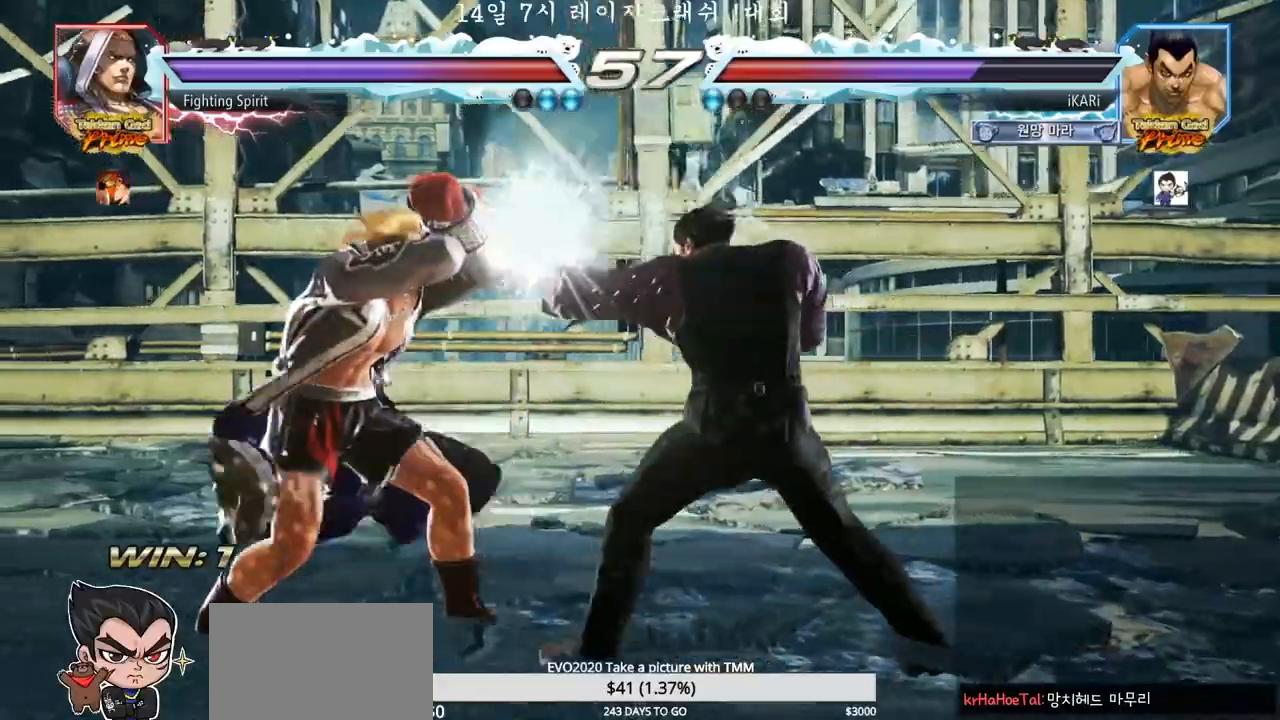
{"dt_ms": 500, "buttons": [], "left_stick": "right", "events": [[267, "left_stick", "right"]]}
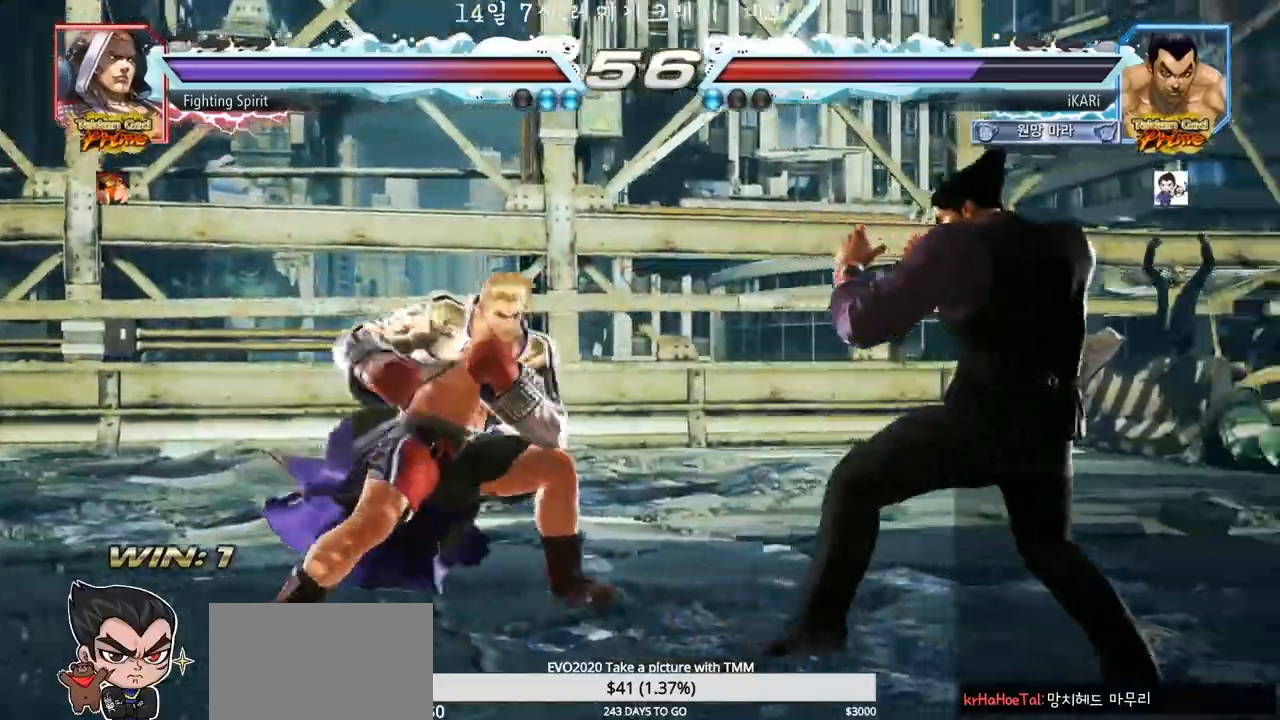
{"dt_ms": 500, "buttons": [], "left_stick": "center", "events": [[183, "left_stick", "center"], [267, "left_stick", "right"], [350, "left_stick", "center"]]}
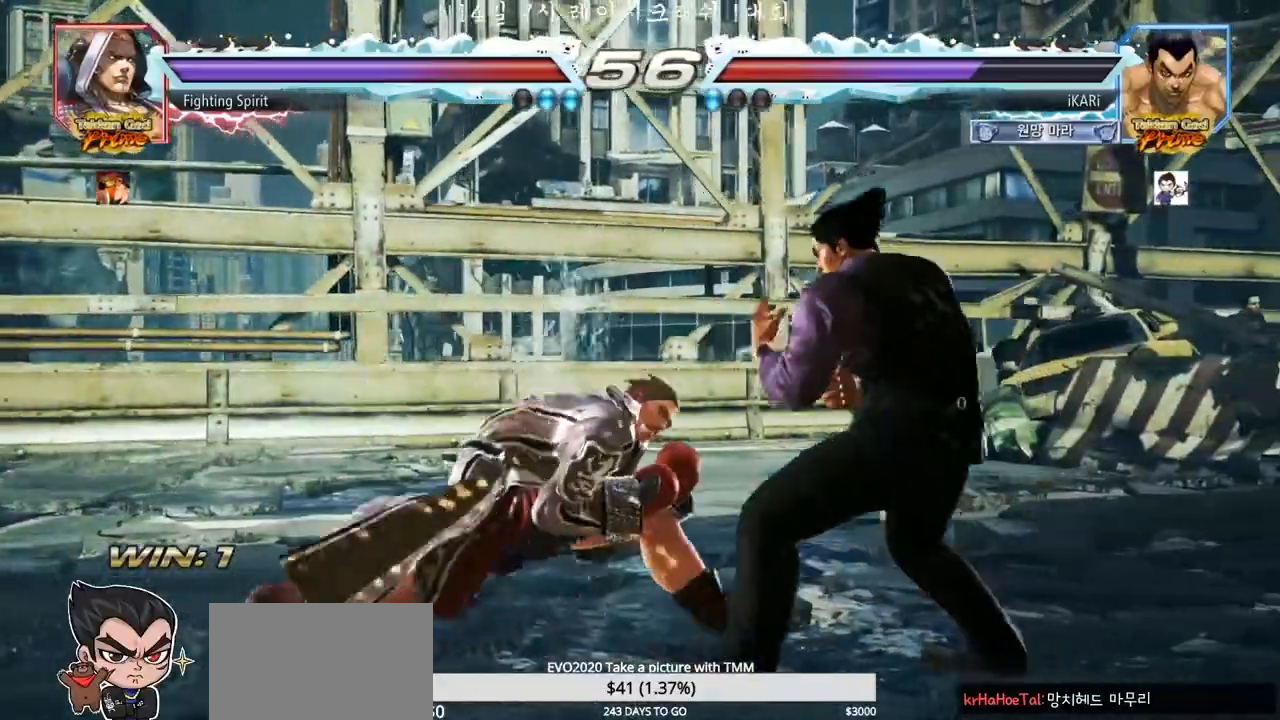
{"dt_ms": 500, "buttons": [], "left_stick": "center", "events": [[83, "TRIANGLE", "down"], [83, "left_stick", "down-left"], [117, "TRIANGLE", "up"], [167, "left_stick", "center"]]}
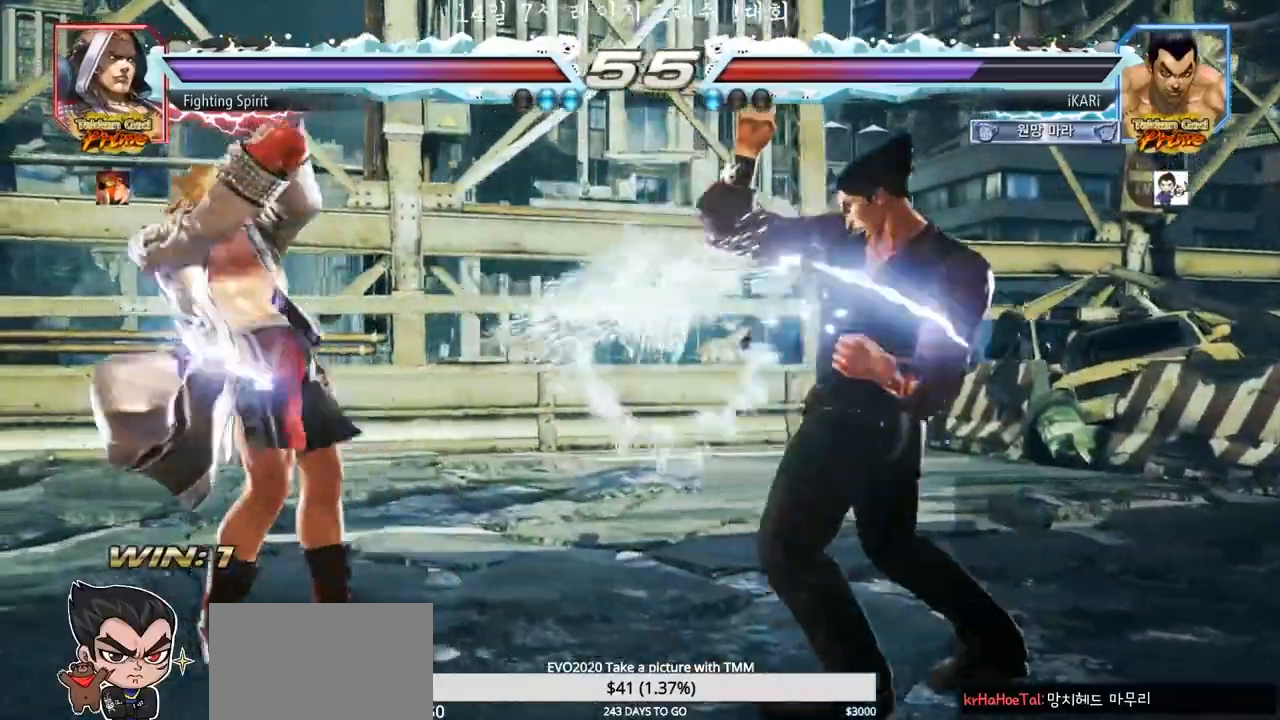
{"dt_ms": 500, "buttons": [], "left_stick": "center", "events": [[67, "left_stick", "right"], [117, "left_stick", "center"], [217, "left_stick", "right"], [400, "left_stick", "center"], [450, "left_stick", "down"], [500, "left_stick", "center"]]}
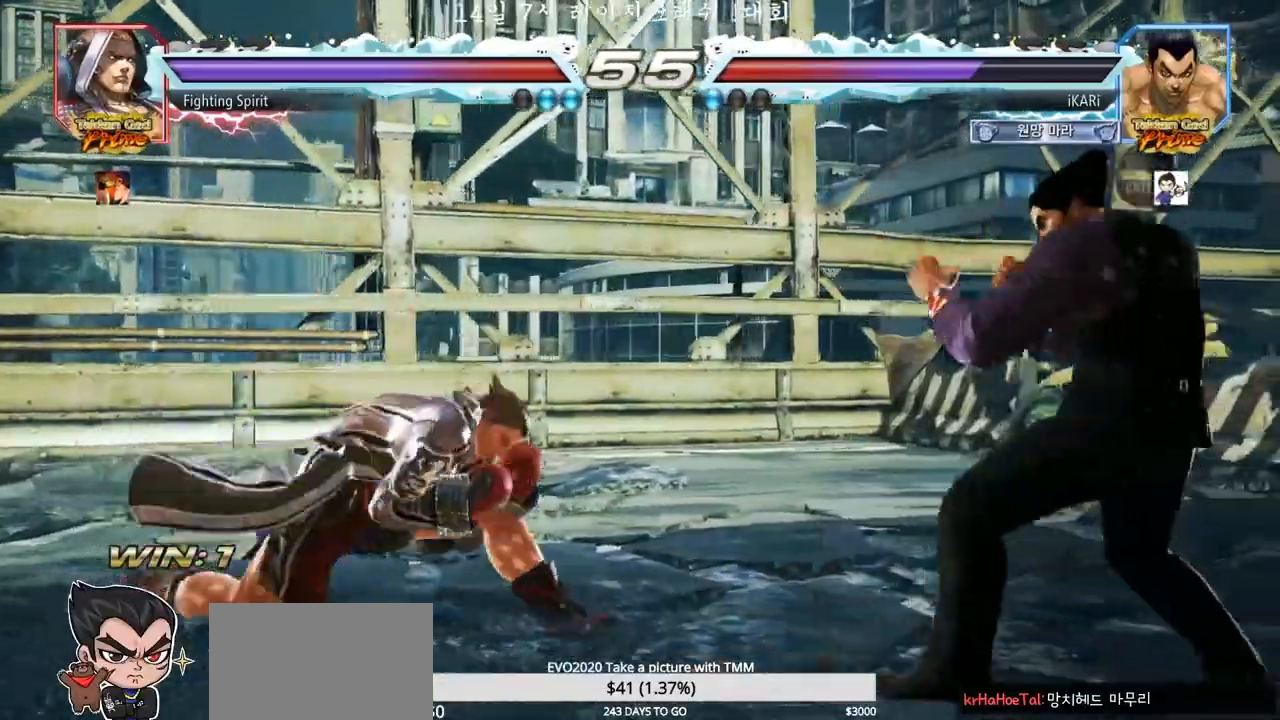
{"dt_ms": 500, "buttons": [], "left_stick": "center", "events": [[133, "left_stick", "right"], [183, "left_stick", "center"], [233, "left_stick", "right"], [400, "left_stick", "down"], [450, "left_stick", "center"]]}
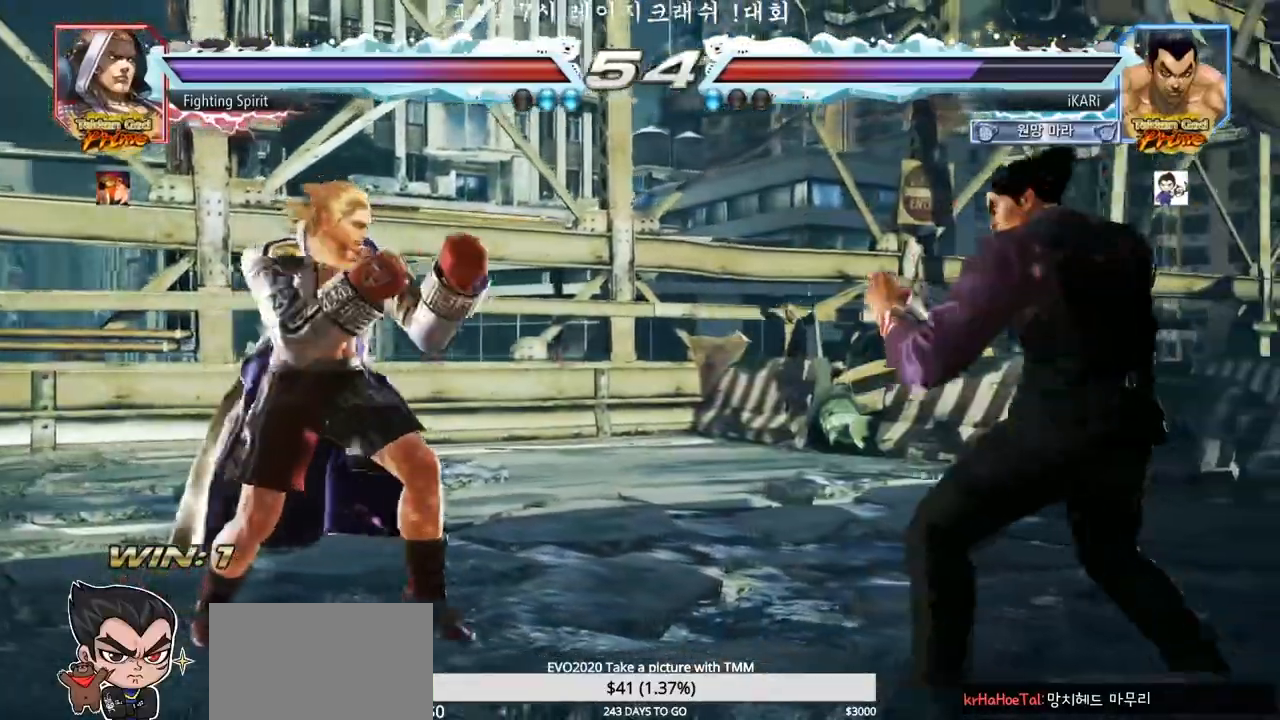
{"dt_ms": 500, "buttons": [], "left_stick": "center", "events": [[100, "CROSS", "down"], [167, "CROSS", "up"], [200, "TRIANGLE", "down"], [250, "TRIANGLE", "up"], [283, "TRIANGLE", "down"], [333, "TRIANGLE", "up"], [383, "TRIANGLE", "down"], [433, "TRIANGLE", "up"]]}
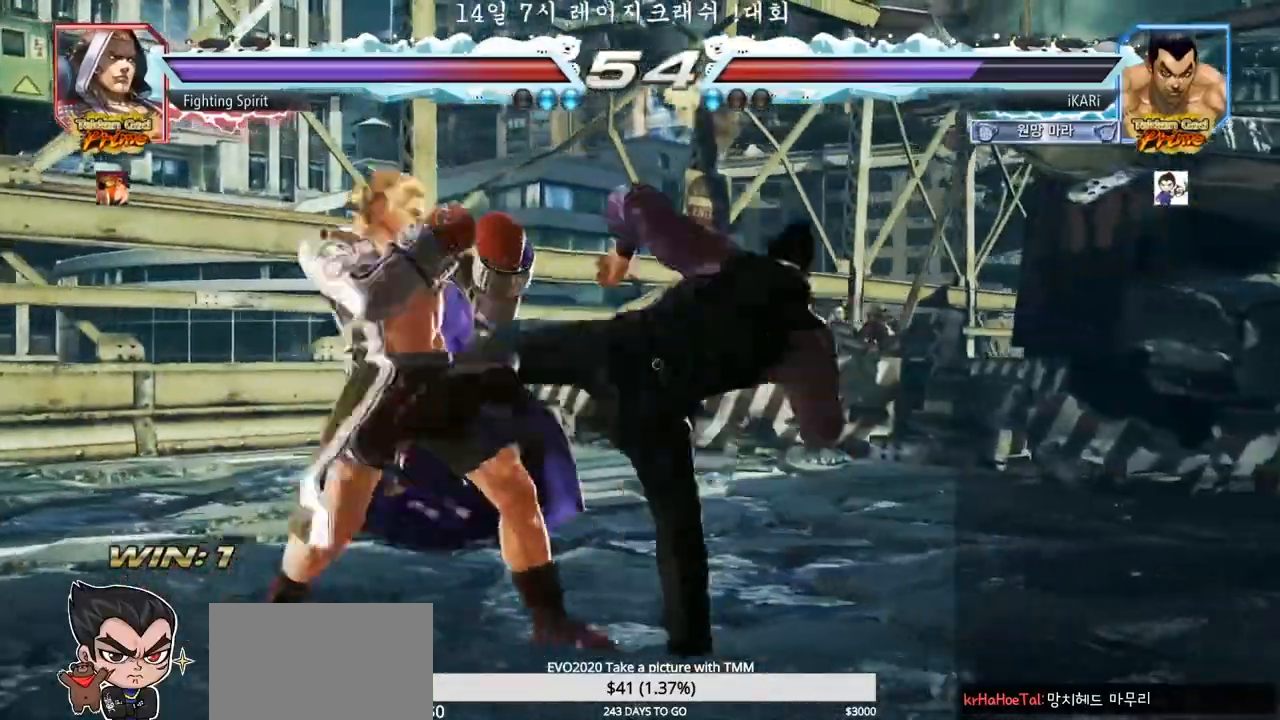
{"dt_ms": 500, "buttons": [], "left_stick": "right", "events": [[317, "left_stick", "right"], [367, "left_stick", "center"], [483, "left_stick", "right"]]}
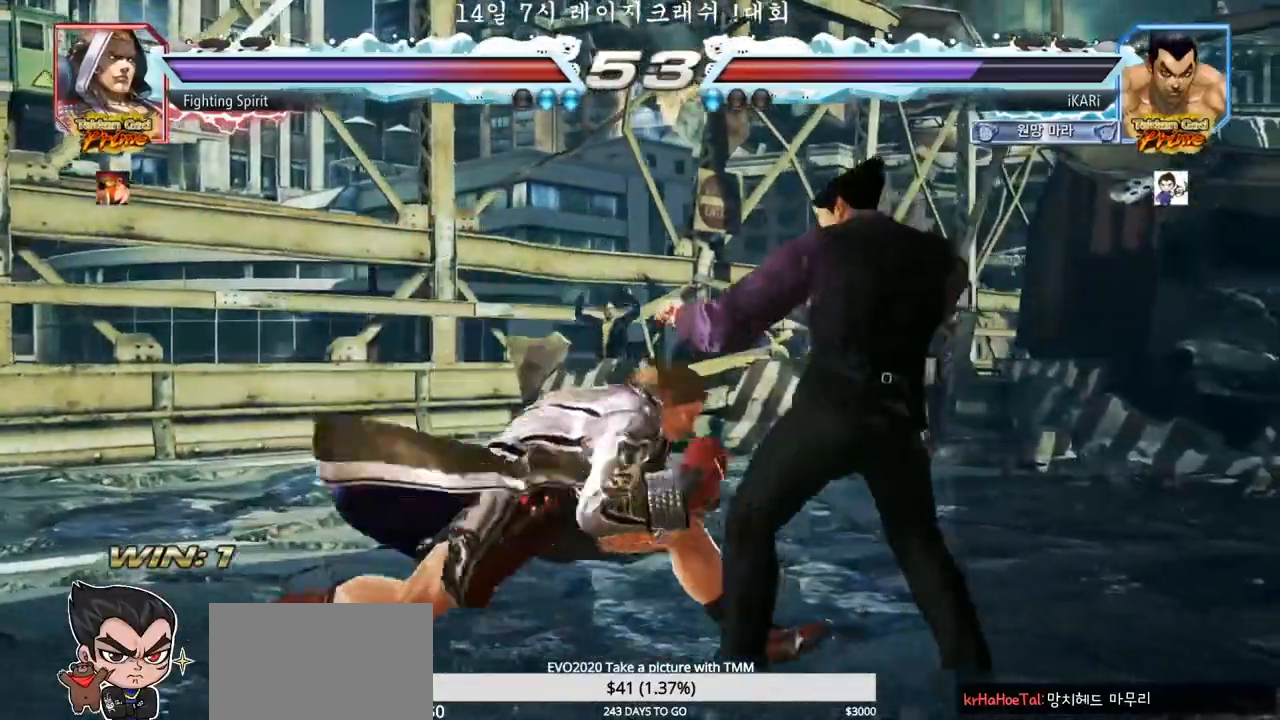
{"dt_ms": 500, "buttons": [], "left_stick": "down", "events": [[333, "left_stick", "down"]]}
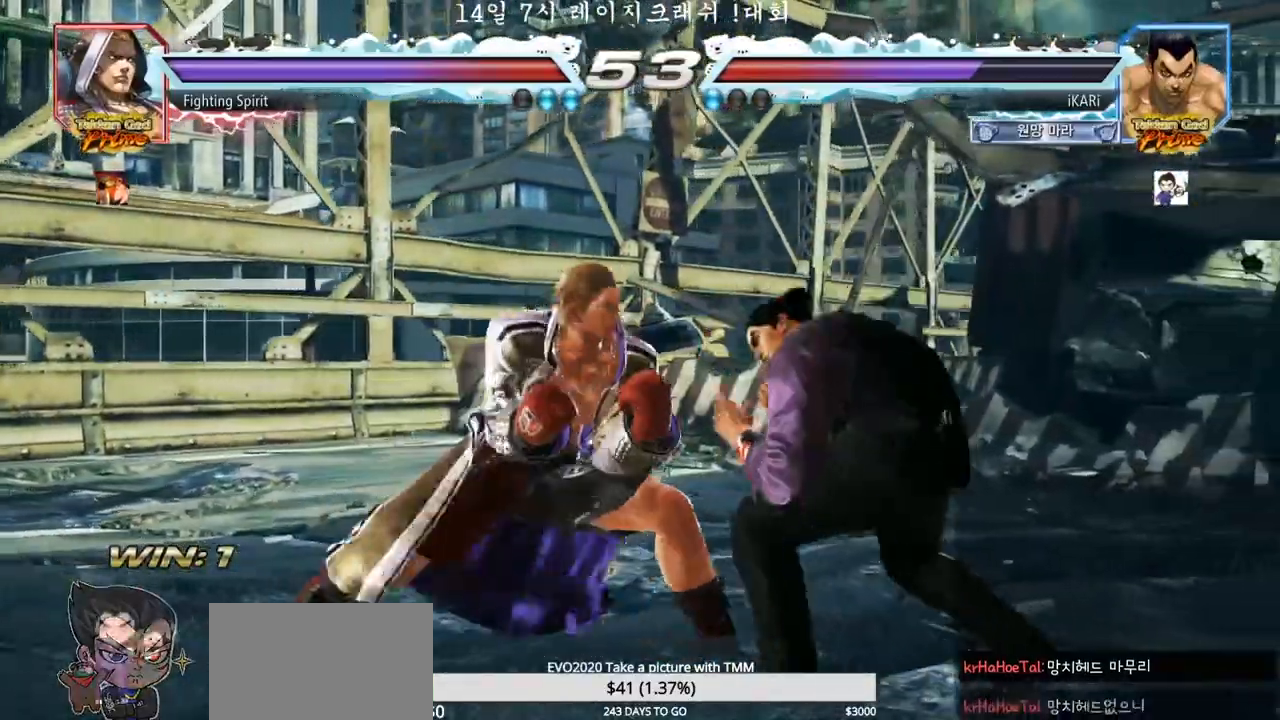
{"dt_ms": 500, "buttons": [], "left_stick": "down", "events": [[33, "left_stick", "right"], [117, "left_stick", "center"], [167, "left_stick", "right"], [383, "left_stick", "down"]]}
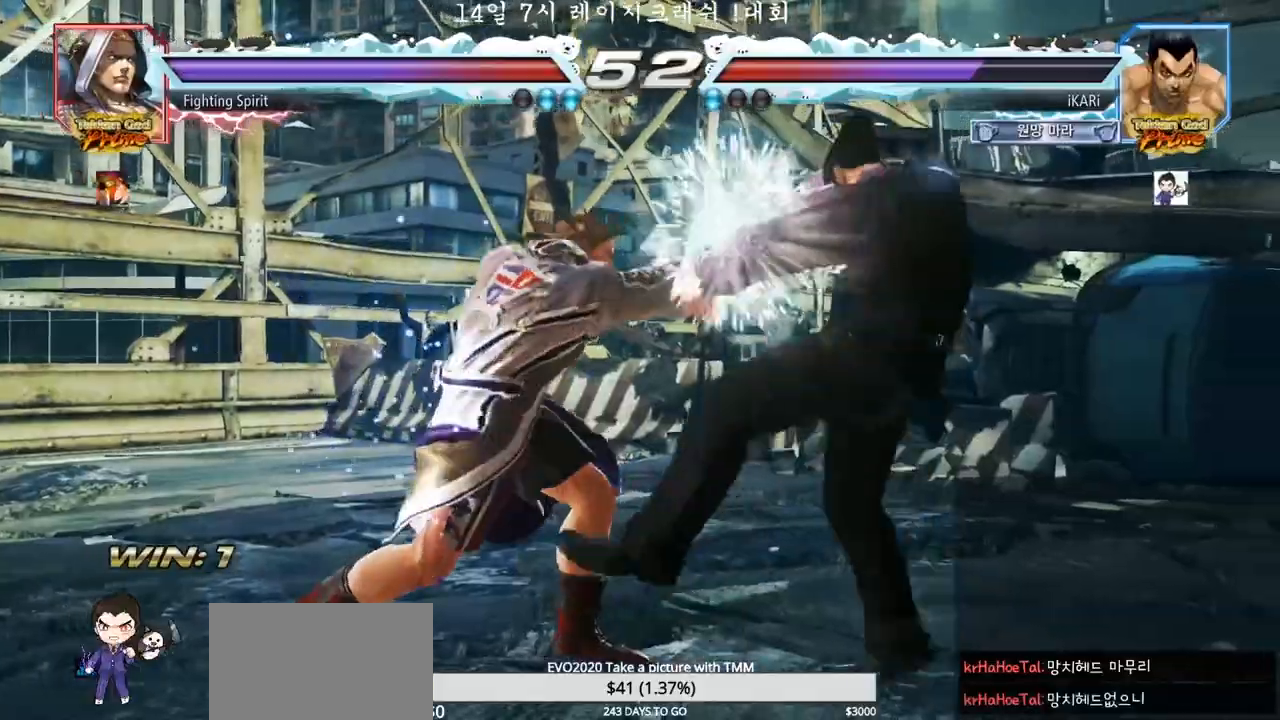
{"dt_ms": 500, "buttons": [], "left_stick": "down", "events": [[50, "left_stick", "center"], [67, "SQUARE", "down"], [100, "SQUARE", "up"], [133, "TRIANGLE", "down"], [183, "TRIANGLE", "up"], [333, "left_stick", "right"], [417, "left_stick", "down"]]}
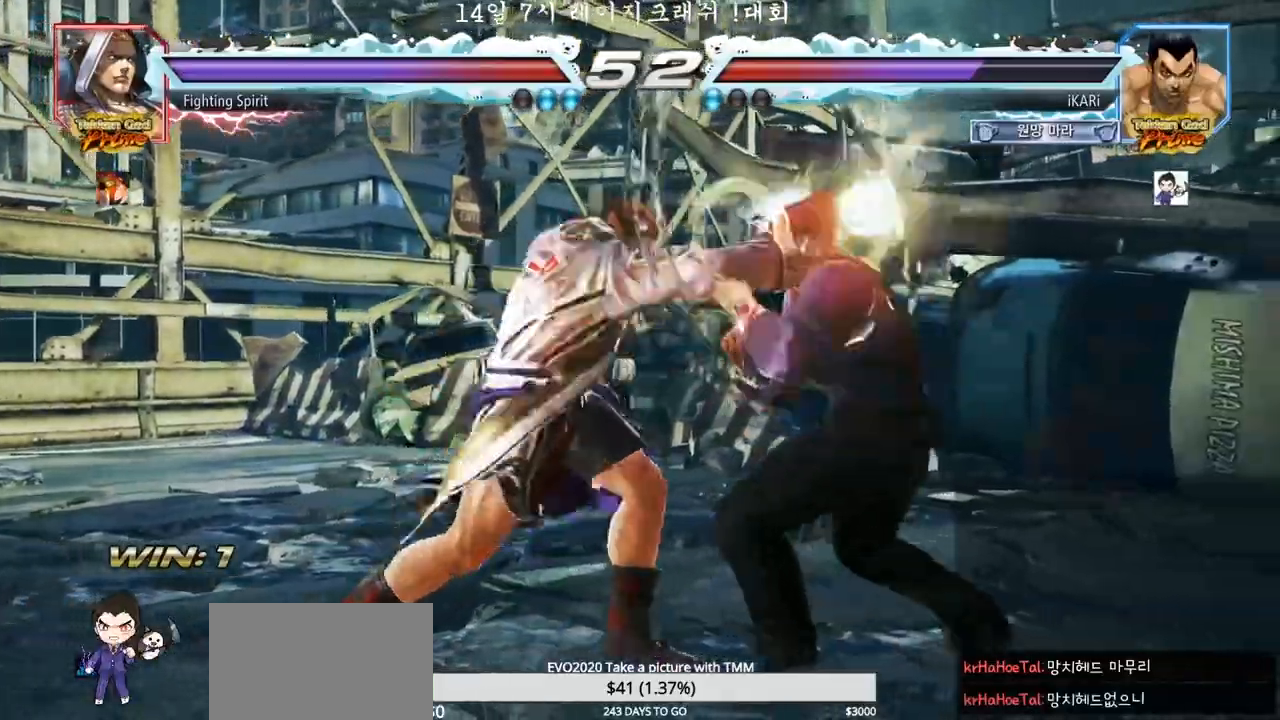
{"dt_ms": 500, "buttons": [], "left_stick": "center", "events": [[17, "left_stick", "down-right"], [133, "left_stick", "right"], [283, "left_stick", "center"]]}
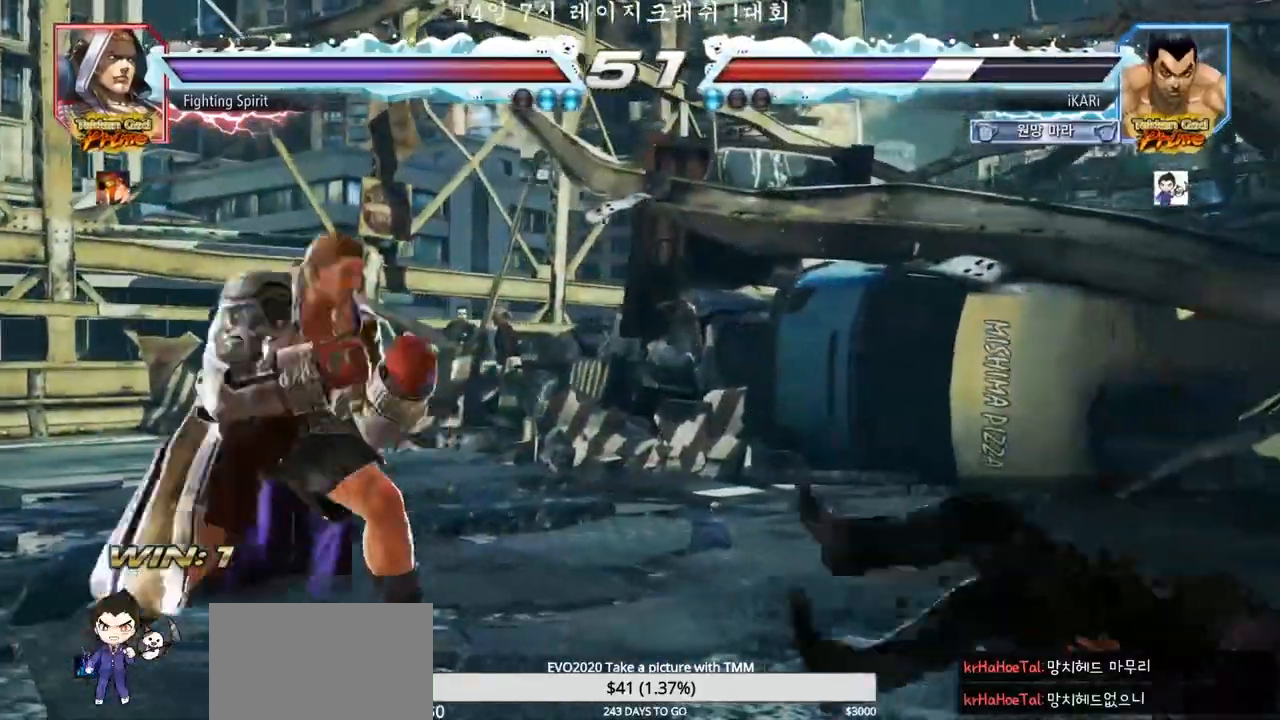
{"dt_ms": 500, "buttons": [], "left_stick": "center", "events": [[50, "left_stick", "right"], [500, "left_stick", "center"]]}
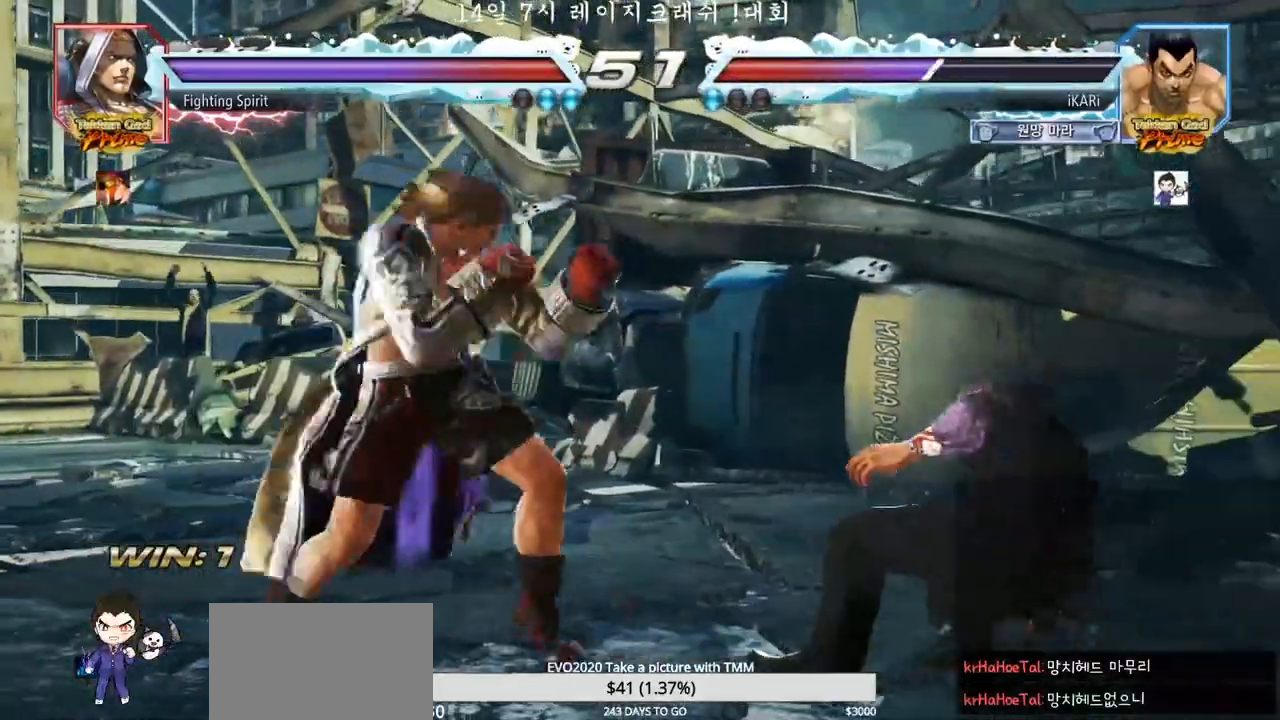
{"dt_ms": 500, "buttons": [], "left_stick": "right", "events": [[200, "left_stick", "down-left"], [383, "left_stick", "center"], [450, "left_stick", "right"]]}
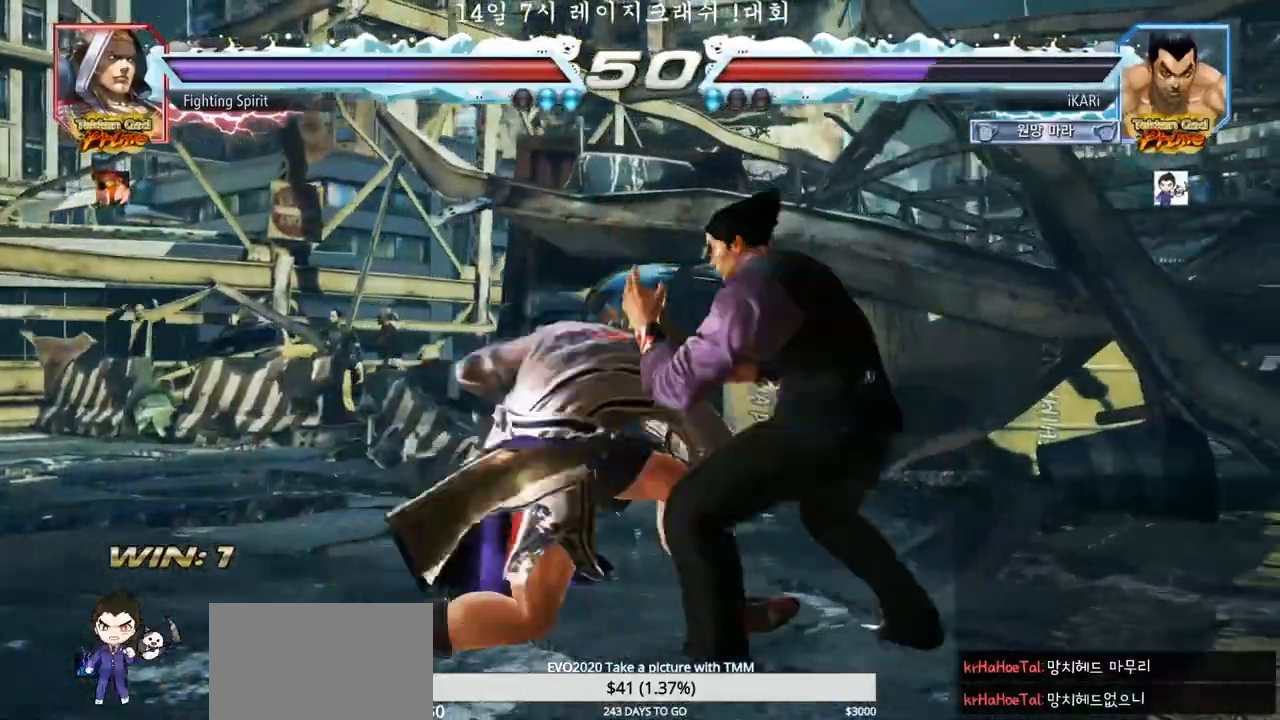
{"dt_ms": 500, "buttons": [], "left_stick": "center", "events": [[350, "left_stick", "center"]]}
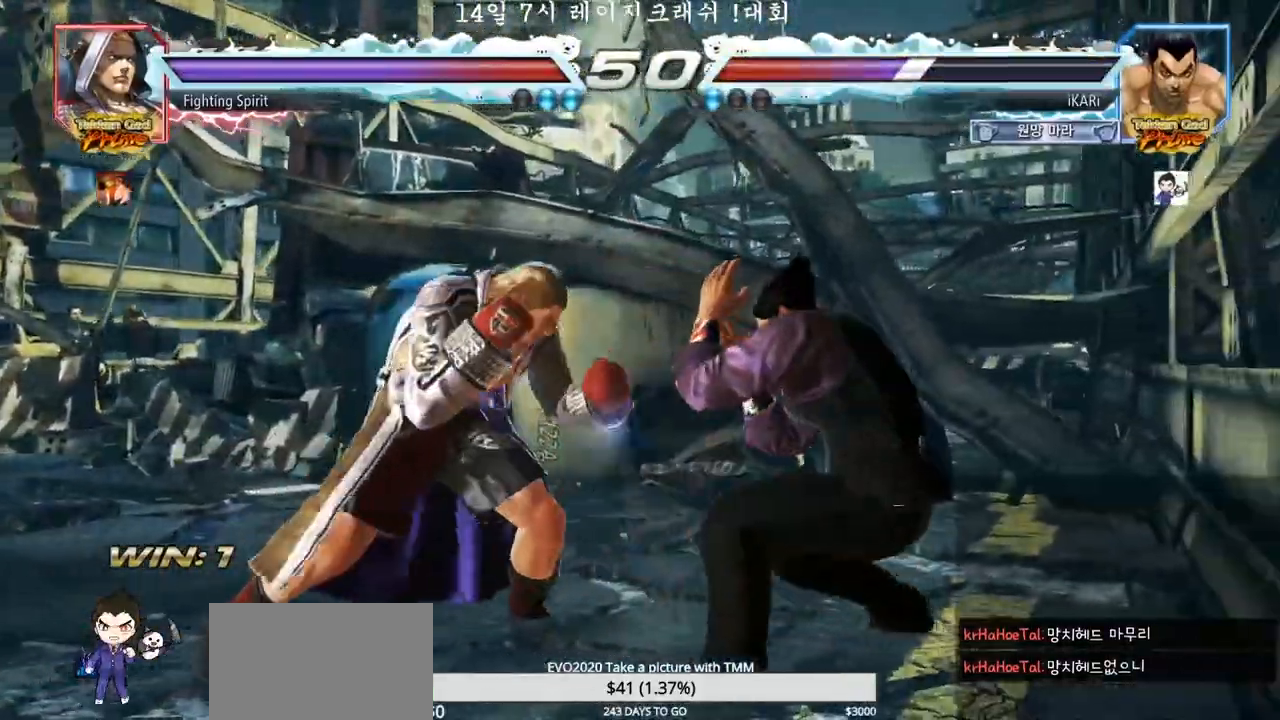
{"dt_ms": 500, "buttons": [], "left_stick": "right", "events": [[17, "left_stick", "down"], [100, "left_stick", "center"], [333, "left_stick", "right"]]}
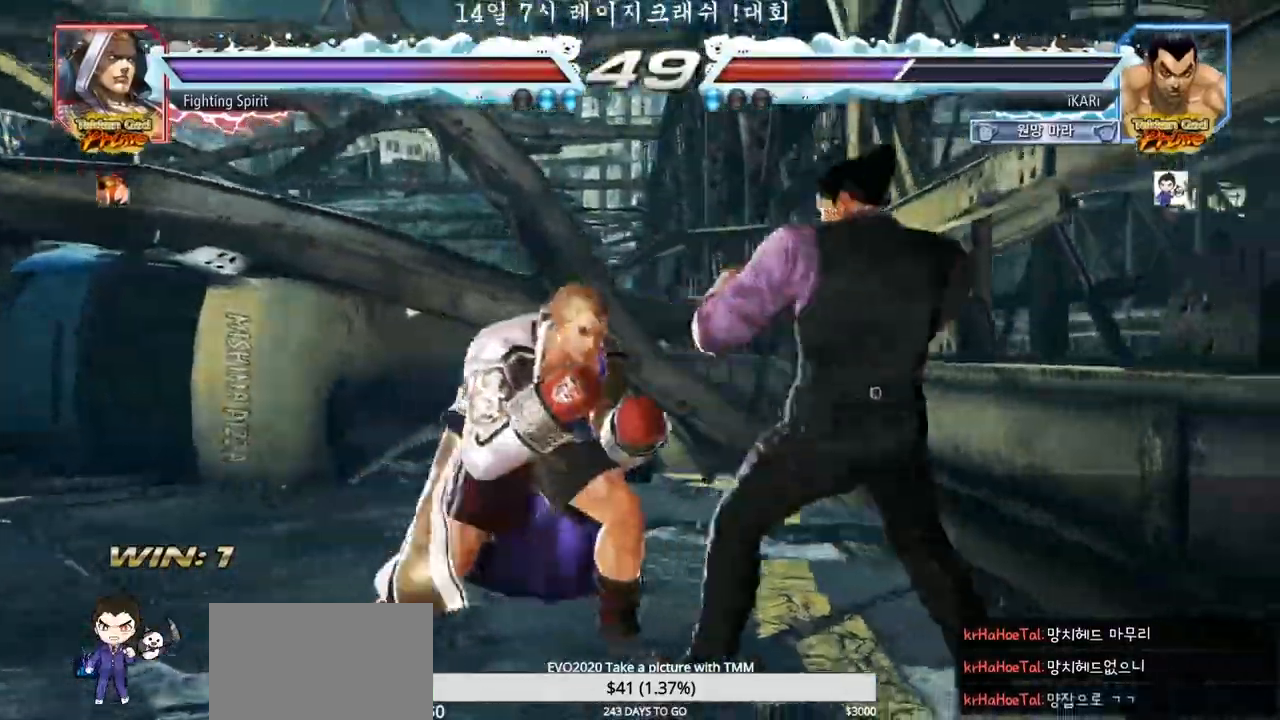
{"dt_ms": 500, "buttons": [], "left_stick": "center", "events": [[483, "left_stick", "center"]]}
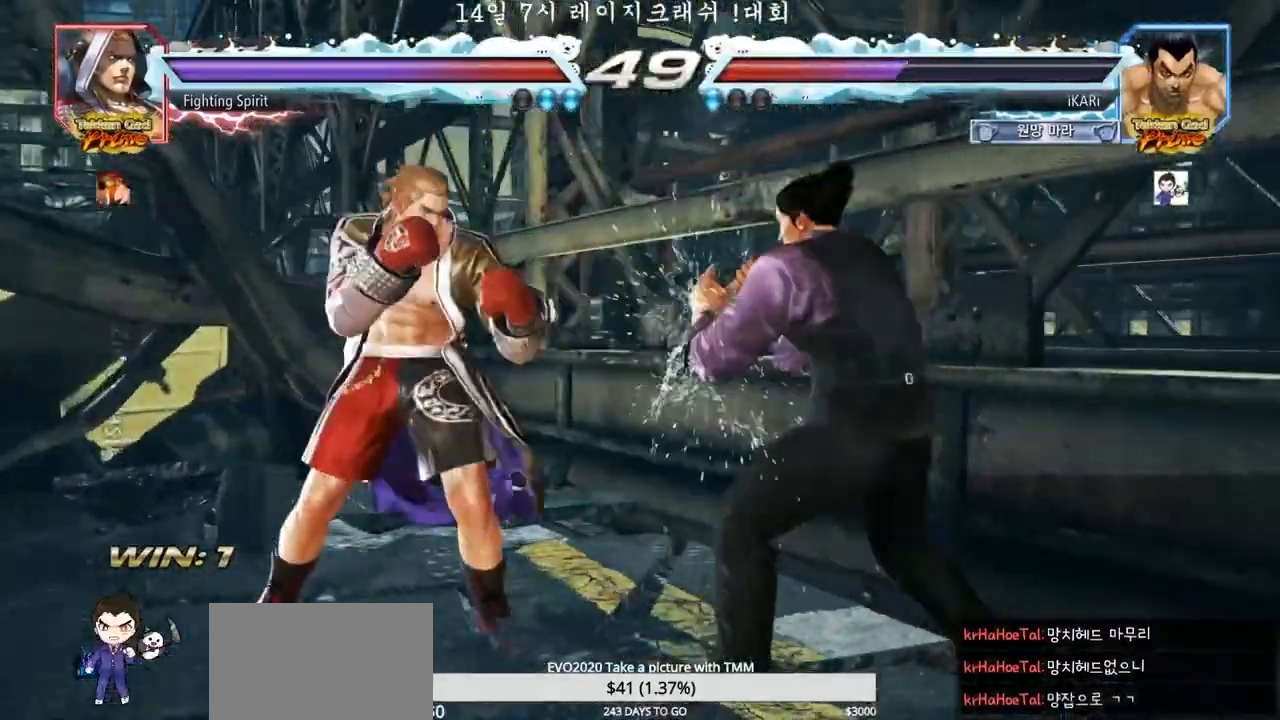
{"dt_ms": 1000, "buttons": [], "left_stick": "down"}
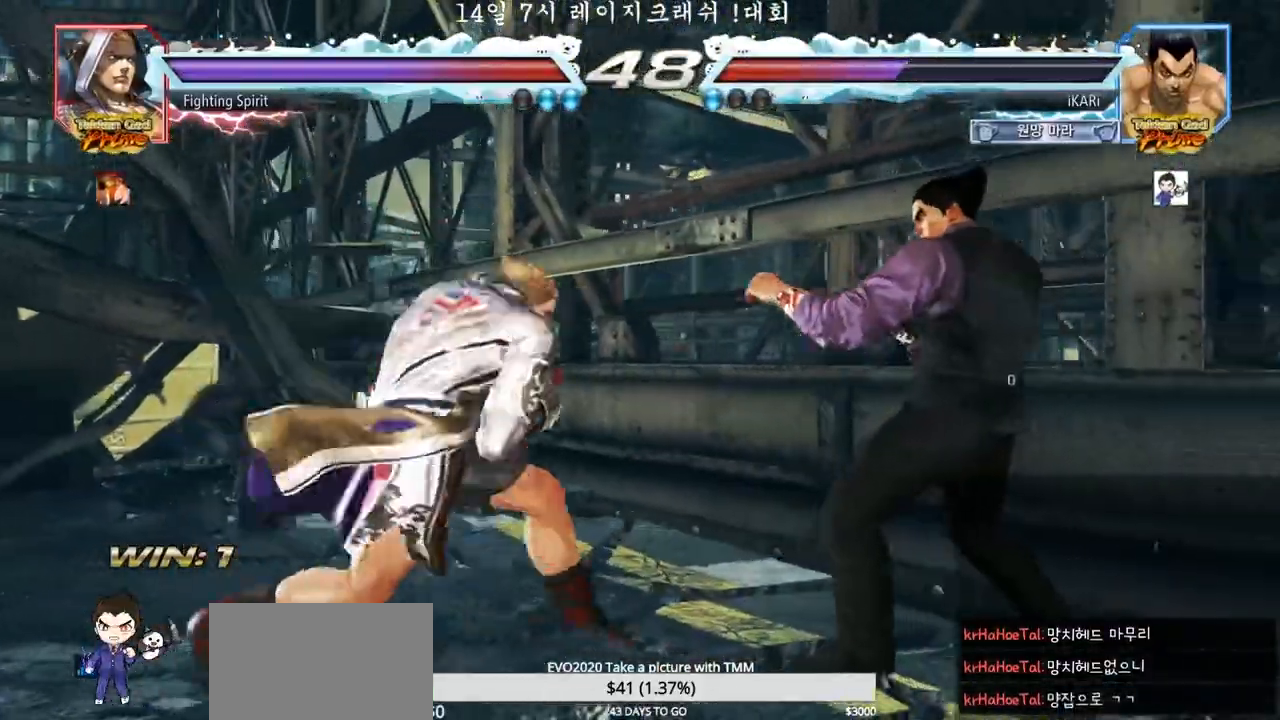
{"dt_ms": 500, "buttons": [], "left_stick": "center", "events": [[17, "left_stick", "center"], [117, "left_stick", "right"], [450, "left_stick", "center"]]}
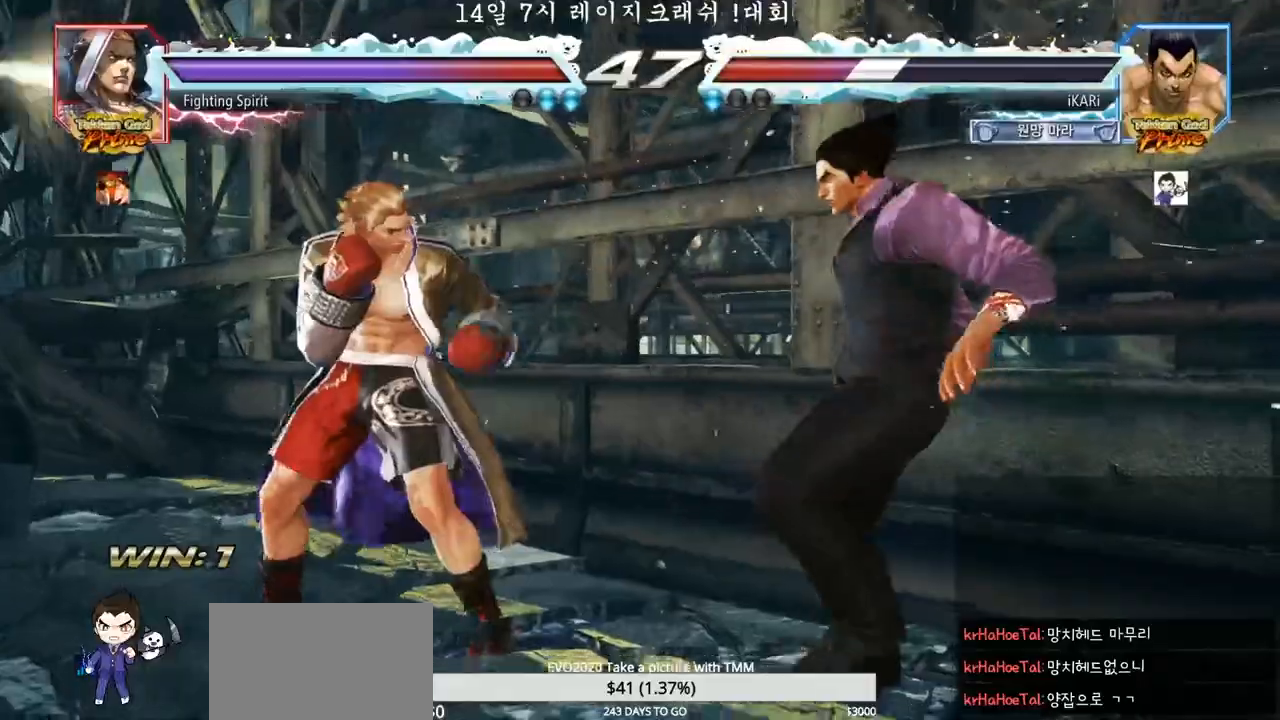
{"dt_ms": 500, "buttons": [], "left_stick": "center", "events": []}
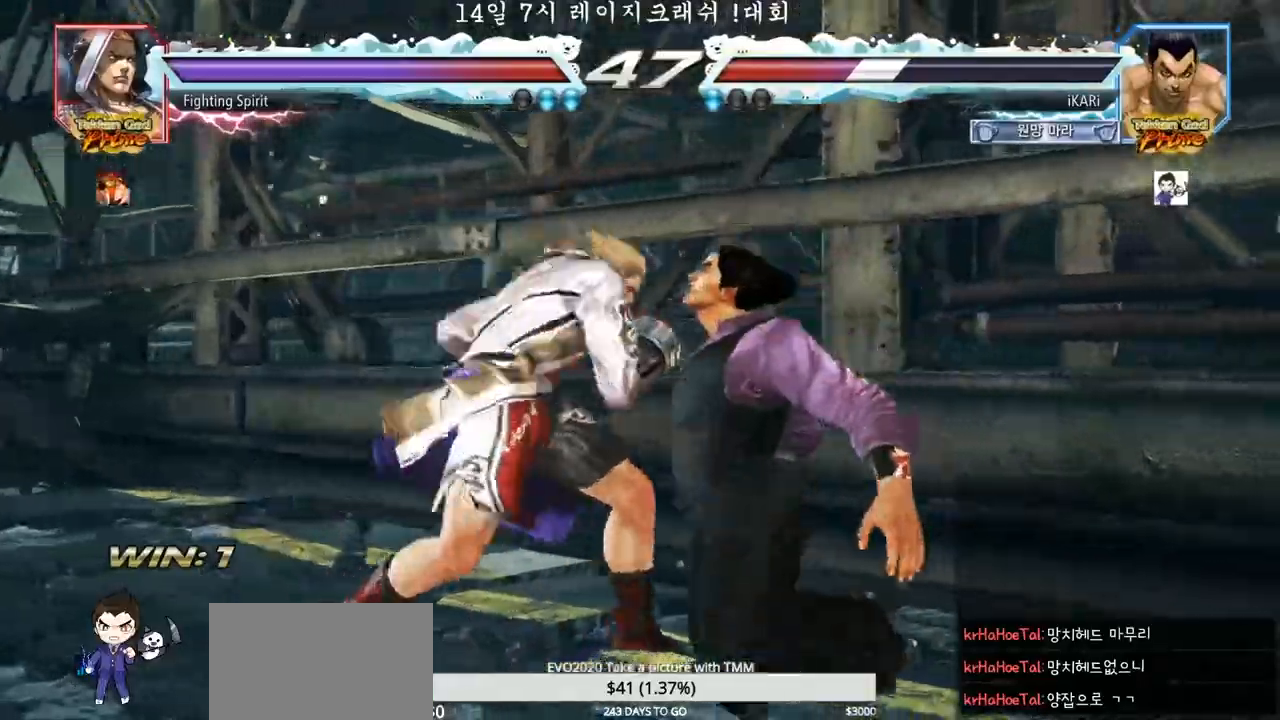
{"dt_ms": 500, "buttons": [], "left_stick": "down-right", "events": [[250, "left_stick", "left"], [483, "left_stick", "down-right"]]}
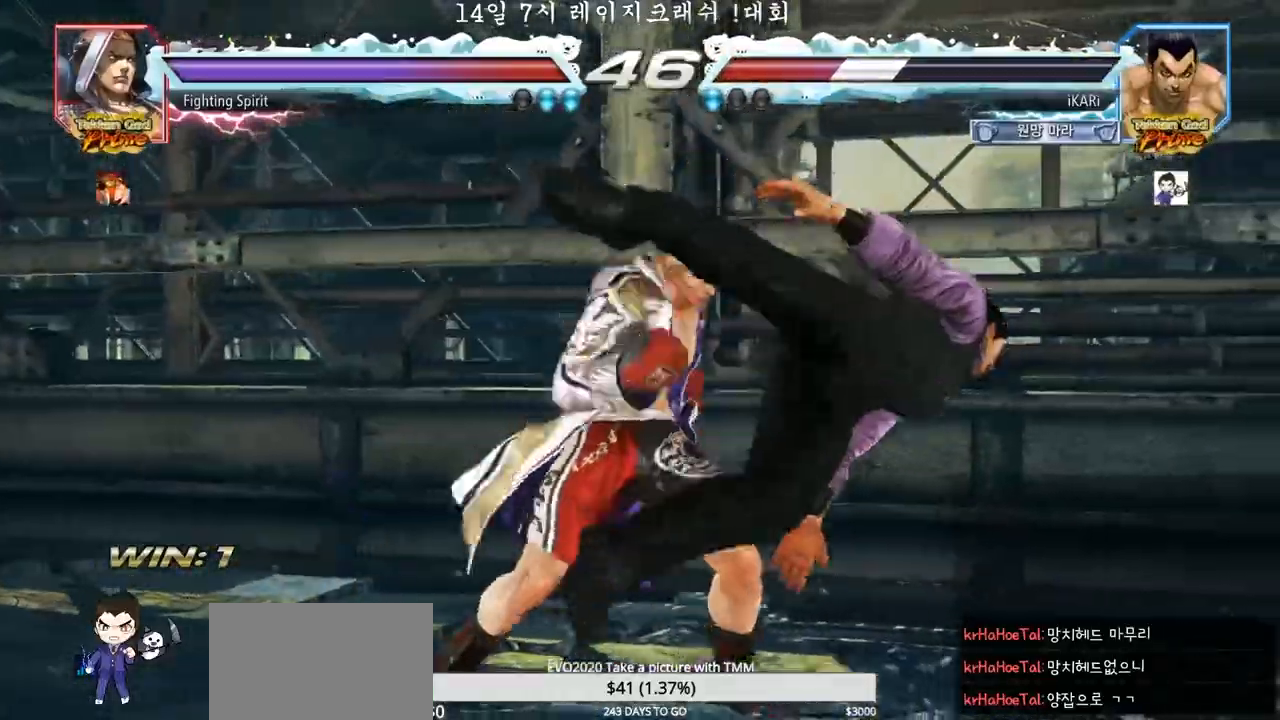
{"dt_ms": 500, "buttons": [], "left_stick": "center", "events": [[17, "left_stick", "left"], [100, "left_stick", "center"]]}
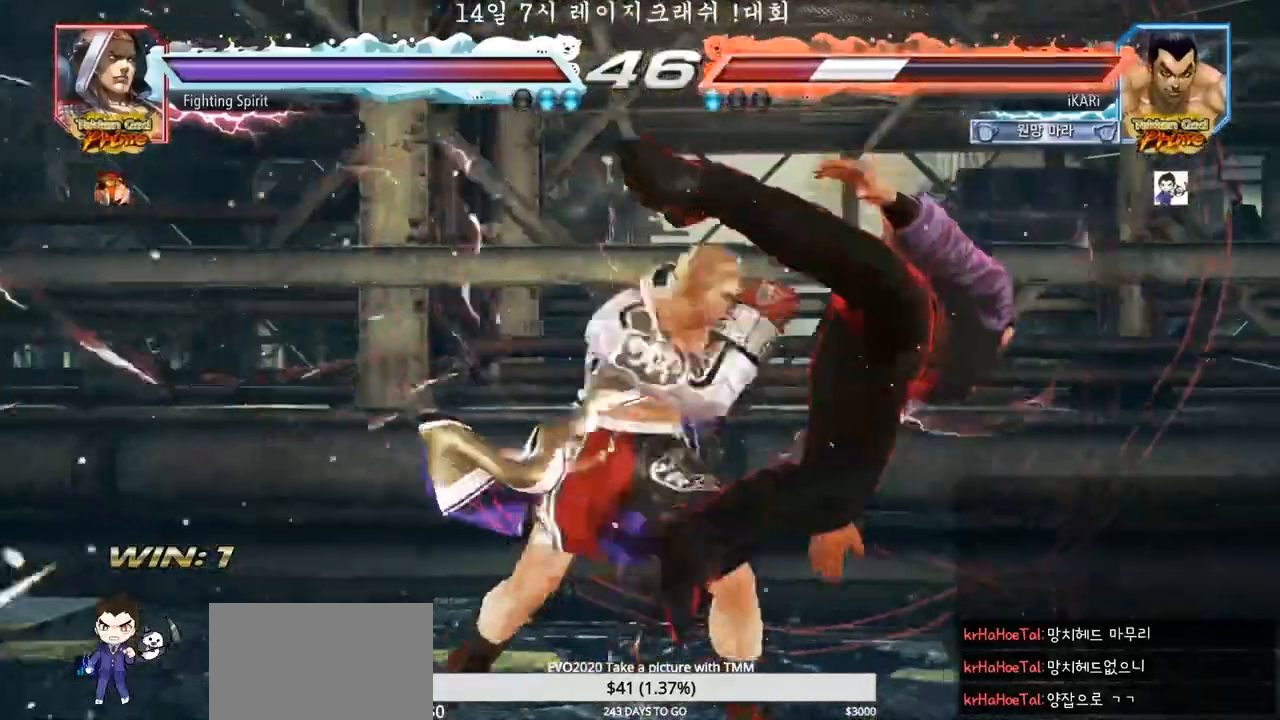
{"dt_ms": 500, "buttons": [], "left_stick": "center", "events": []}
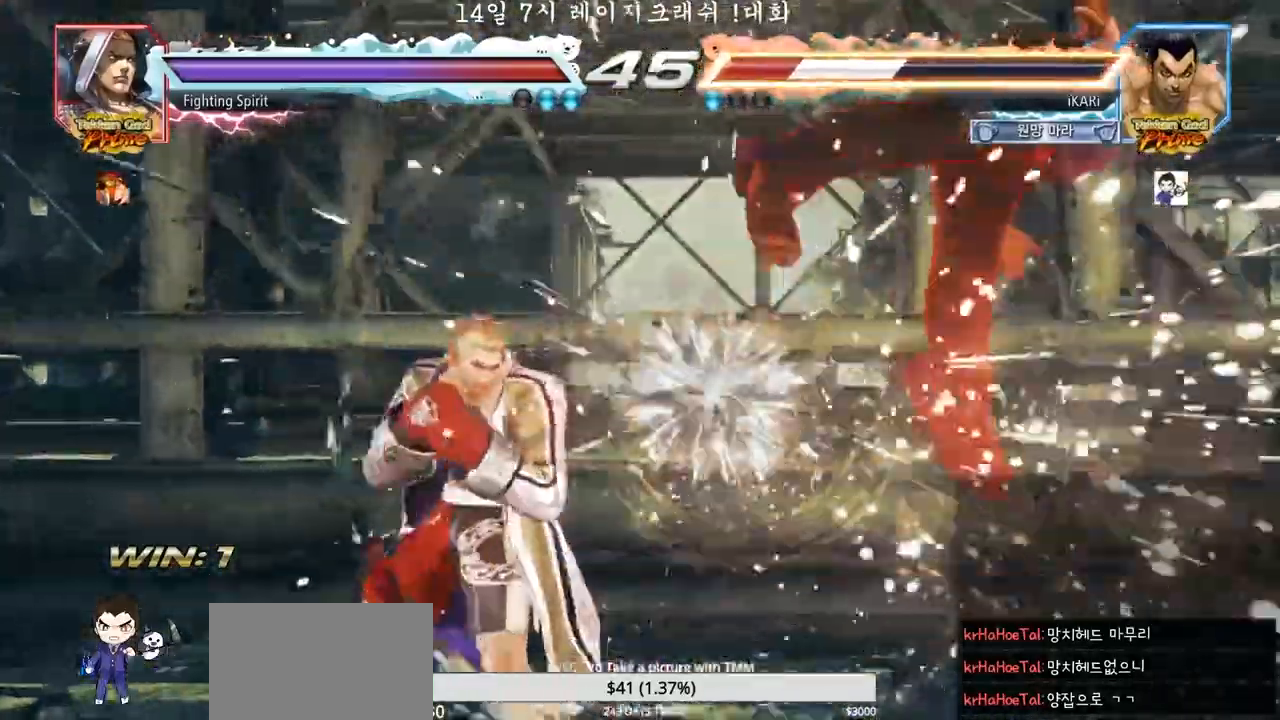
{"dt_ms": 500, "buttons": [], "left_stick": "center", "events": []}
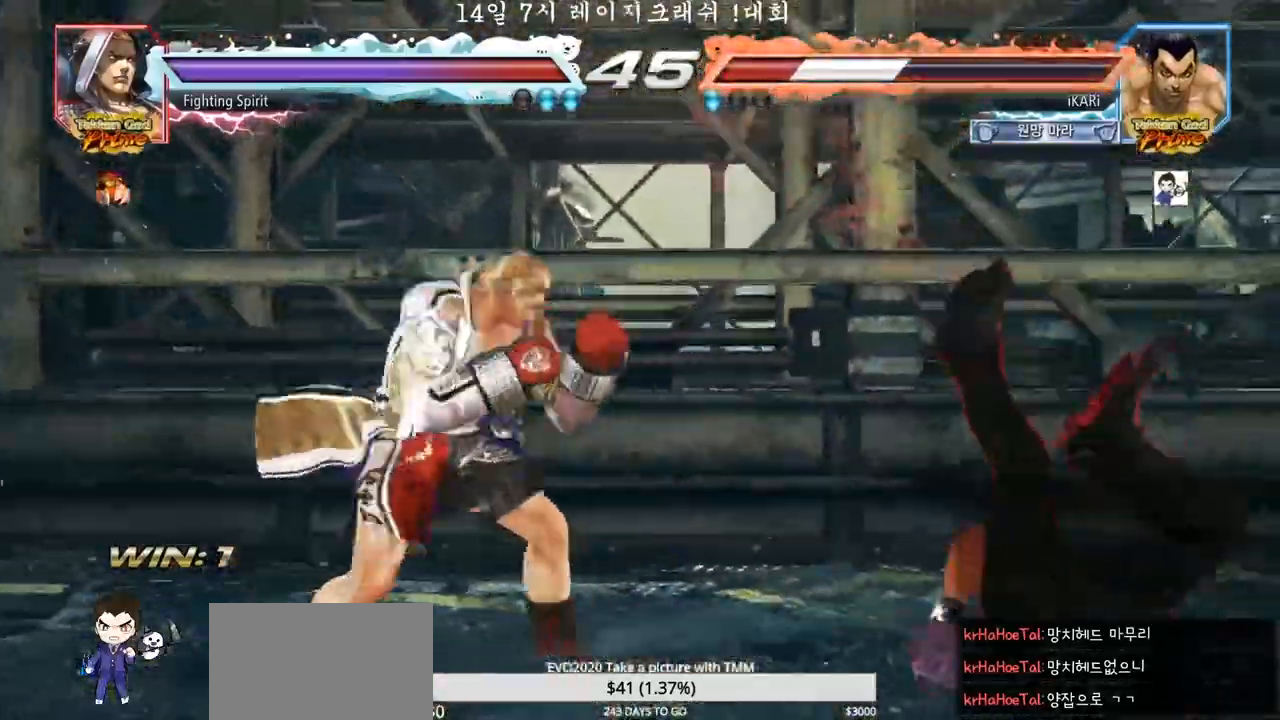
{"dt_ms": 500, "buttons": [], "left_stick": "center", "events": []}
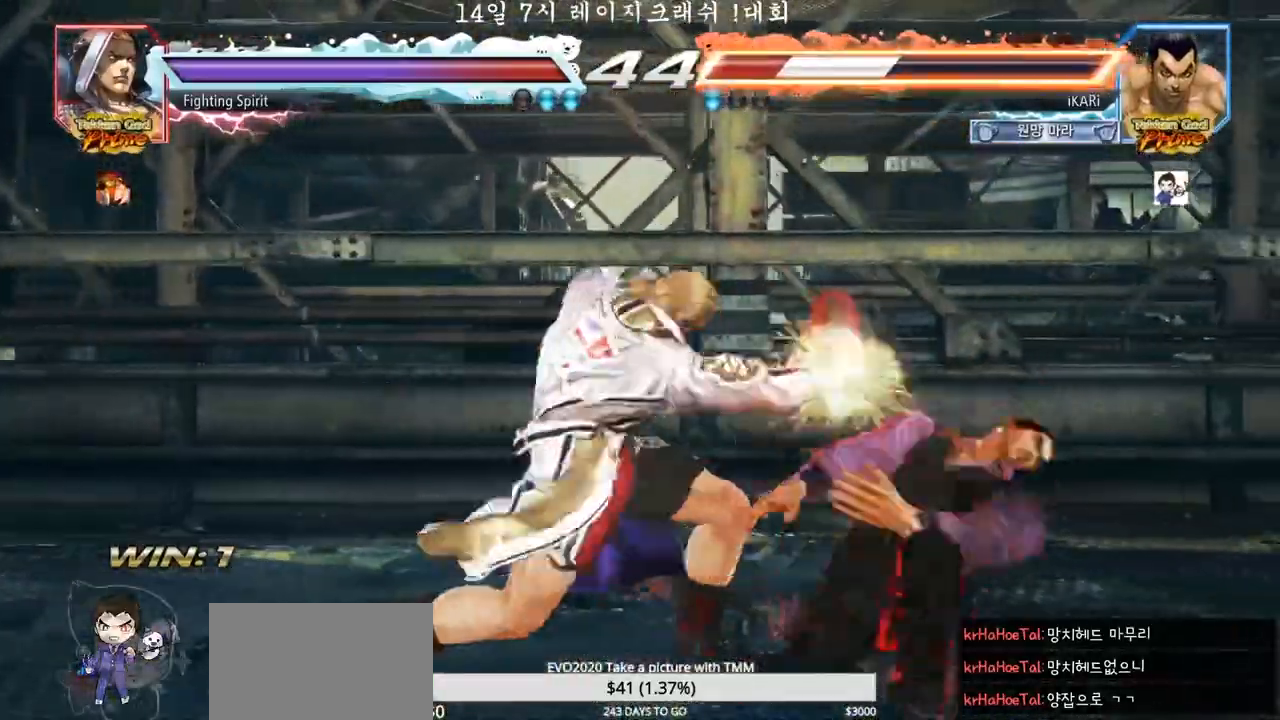
{"dt_ms": 500, "buttons": [], "left_stick": "center", "events": []}
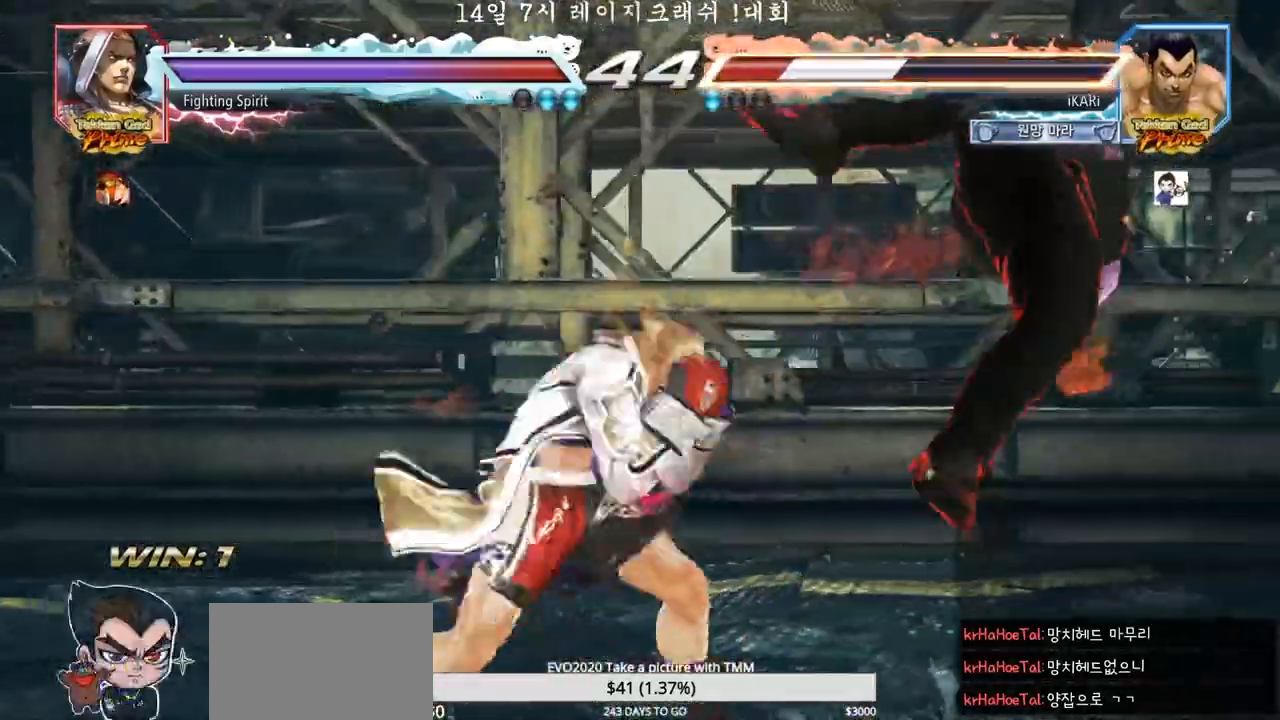
{"dt_ms": 500, "buttons": [], "left_stick": "center", "events": []}